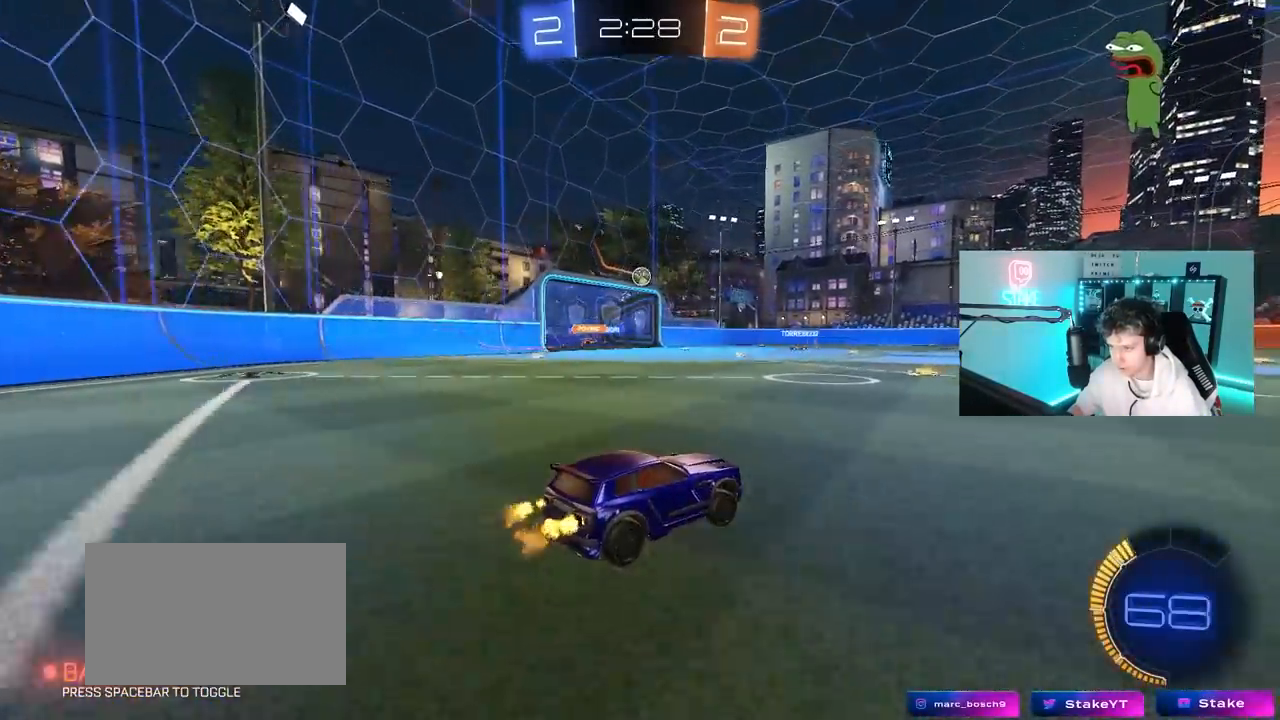
Gameplay with keyboard and mouse; each line is a JSON object with the keys and mouse buttons held at the frame after it. "events" lists presses ("down") and releases ("up") of "1", "2", "3", "4", "5", "a", "alt", "c", "caps_lock", "ctrl", "d", "e", "f", "g", "q", "r", "s", "shift", "space", "t", "tab", "v", "w", "x", "z", "mouse_left", "mouse_wheel" and "mouse_right" between this image and that frame as [ms after this image, input, new state], when the widget could be followed in between. "mouse_left", "mouse_wheel", "mouse_right" = the "left", "wheel", "right" buttons of the "mouse" list. No other keys are recorded. "wheel" means that the mouse wheel is clicked or scrolled. "mouse_move" is the direction in which the mouse moves at that frame (one of eight, or "still"), when it could be read.
{"keys": ["a", "w"], "mouse": [], "mouse_move": "still", "events": [[67, "a", "down"], [100, "mouse_left", "up"], [200, "a", "up"], [333, "d", "down"], [433, "d", "up"], [483, "a", "down"]]}
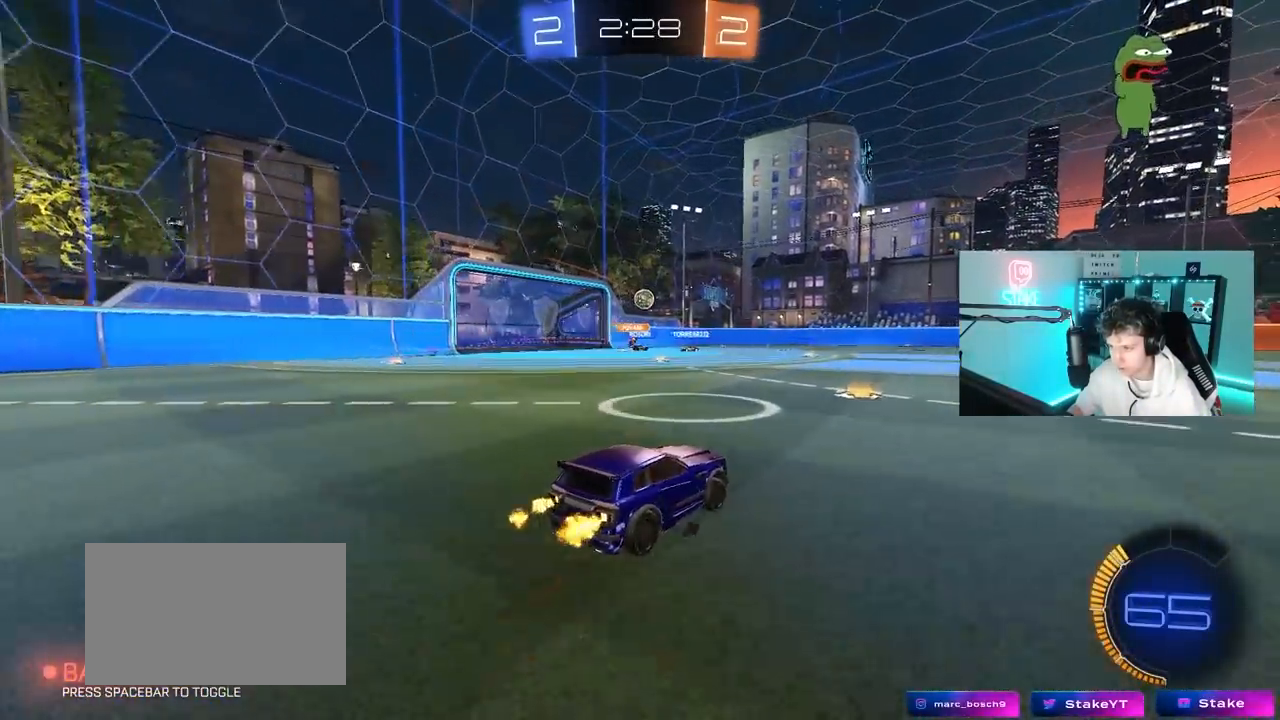
{"keys": ["w"], "mouse": [], "mouse_move": "still", "events": [[67, "a", "up"], [67, "d", "down"], [167, "d", "up"], [217, "a", "down"], [450, "a", "up"]]}
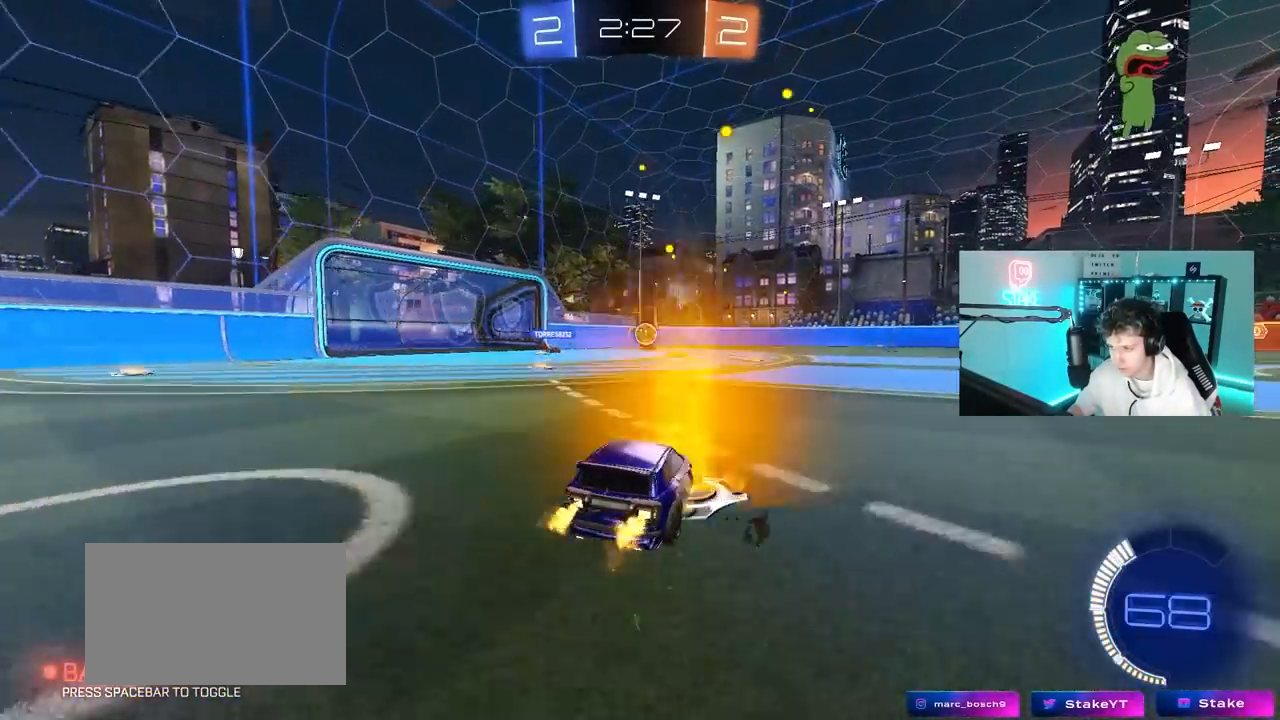
{"keys": ["a"], "mouse": [], "mouse_move": "still", "events": [[83, "a", "down"], [183, "a", "up"], [183, "d", "down"], [367, "d", "up"], [367, "w", "up"], [467, "a", "down"]]}
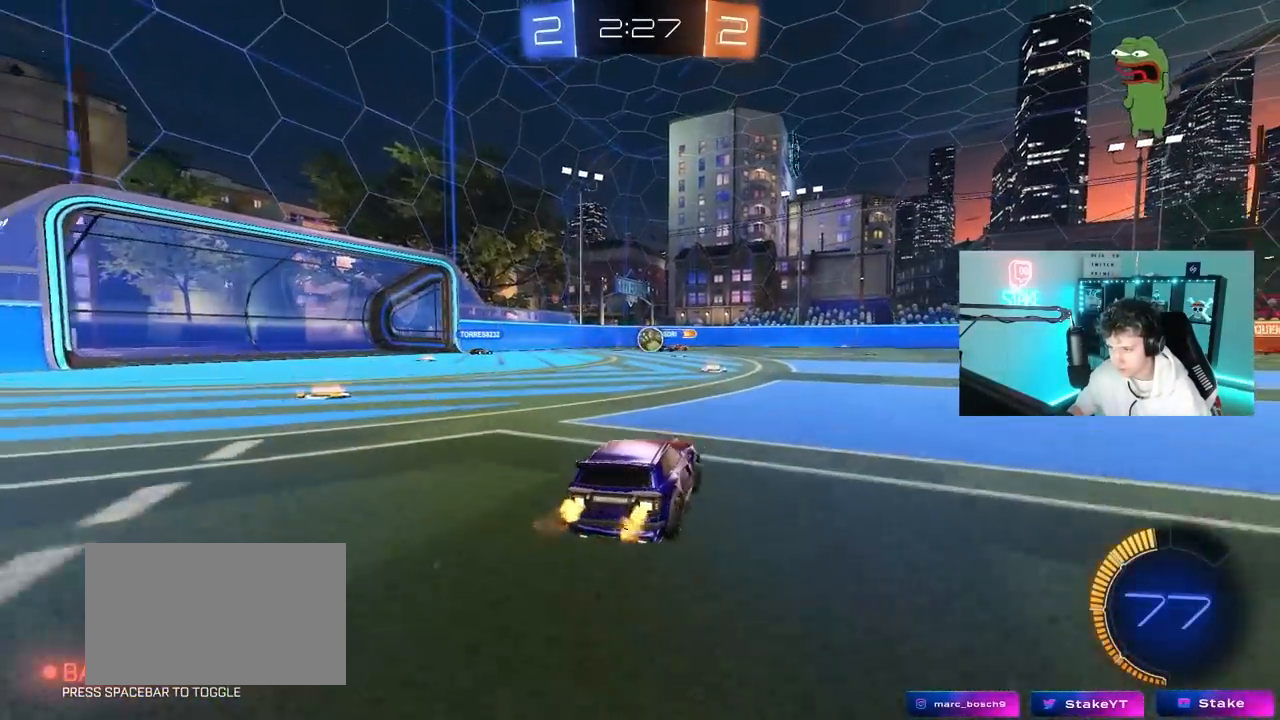
{"keys": ["w"], "mouse": [], "mouse_move": "still", "events": [[150, "a", "up"], [150, "d", "down"], [150, "s", "down"], [300, "d", "up"], [300, "s", "up"], [483, "w", "down"]]}
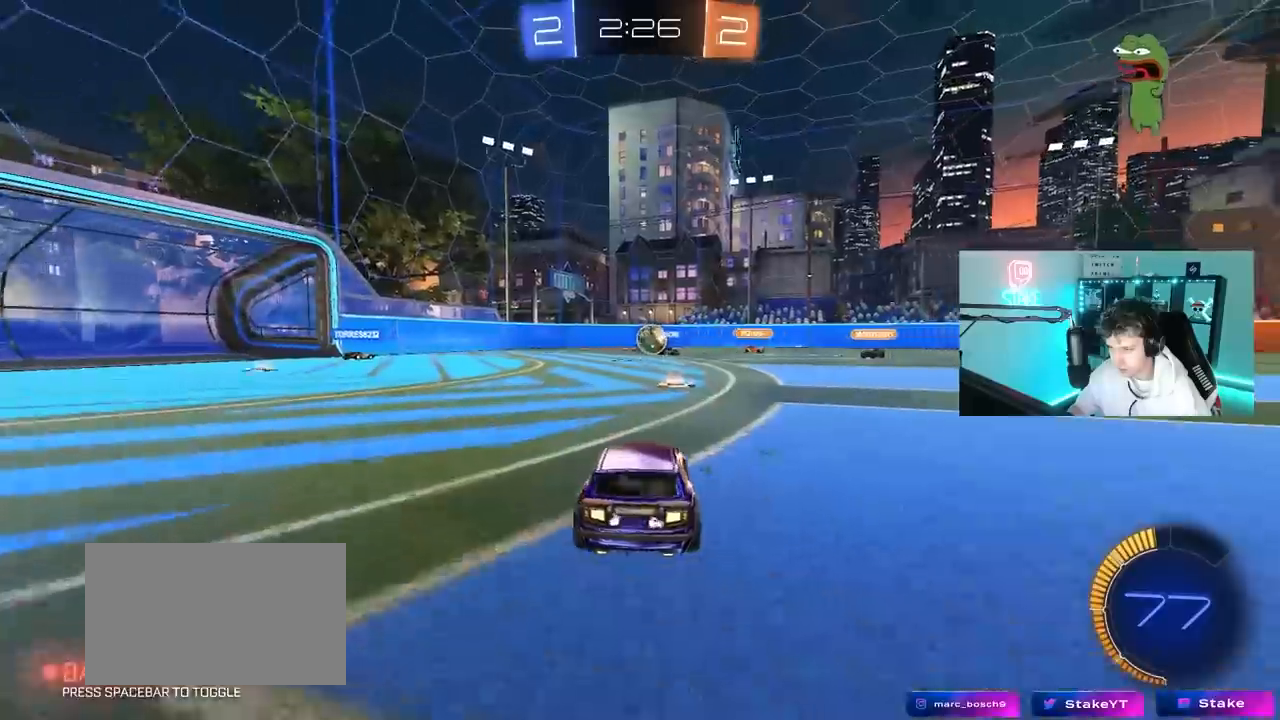
{"keys": ["a", "w"], "mouse": [], "mouse_move": "still", "events": [[217, "a", "down"], [317, "a", "up"], [317, "d", "down"], [450, "a", "down"], [500, "d", "up"]]}
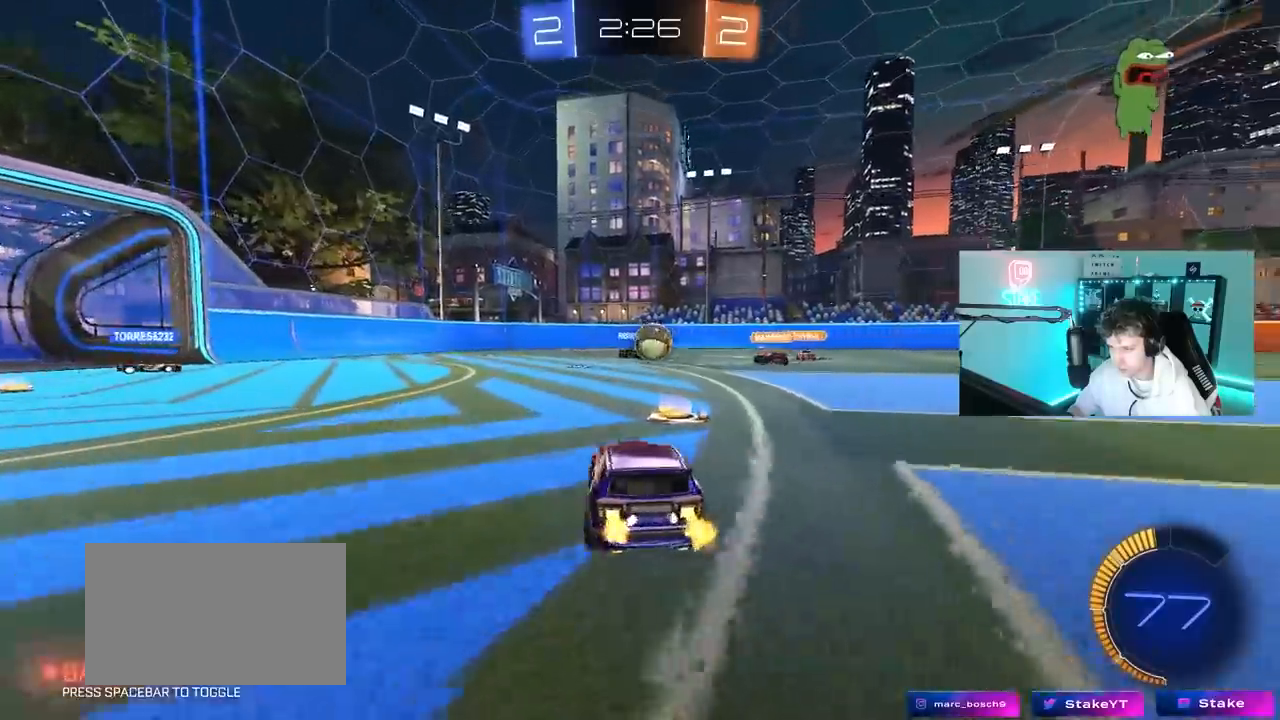
{"keys": ["a", "w"], "mouse": [], "mouse_move": "still", "events": [[367, "shift", "down"], [417, "shift", "up"]]}
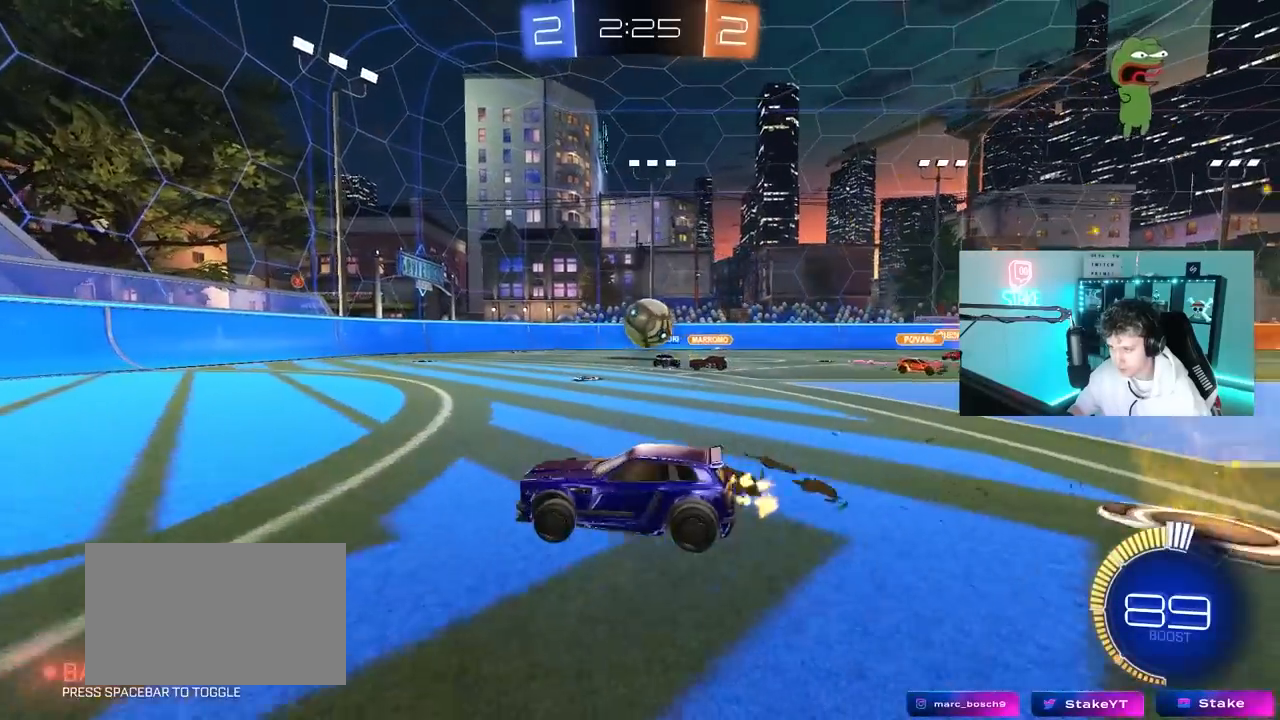
{"keys": ["w"], "mouse": [], "mouse_move": "still", "events": [[200, "a", "up"], [250, "d", "down"], [333, "d", "up"]]}
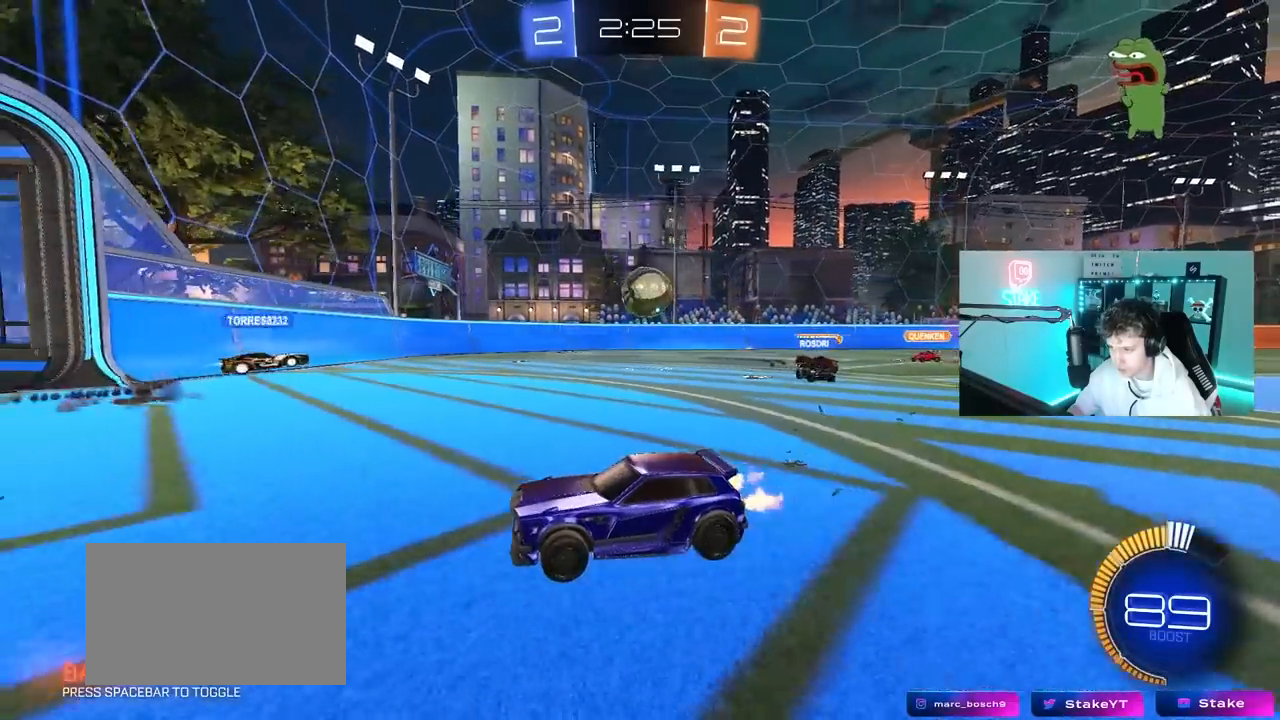
{"keys": ["d", "w"], "mouse": [], "mouse_move": "still", "events": [[67, "d", "down"], [217, "d", "up"], [317, "d", "down"], [350, "shift", "down"], [450, "shift", "up"]]}
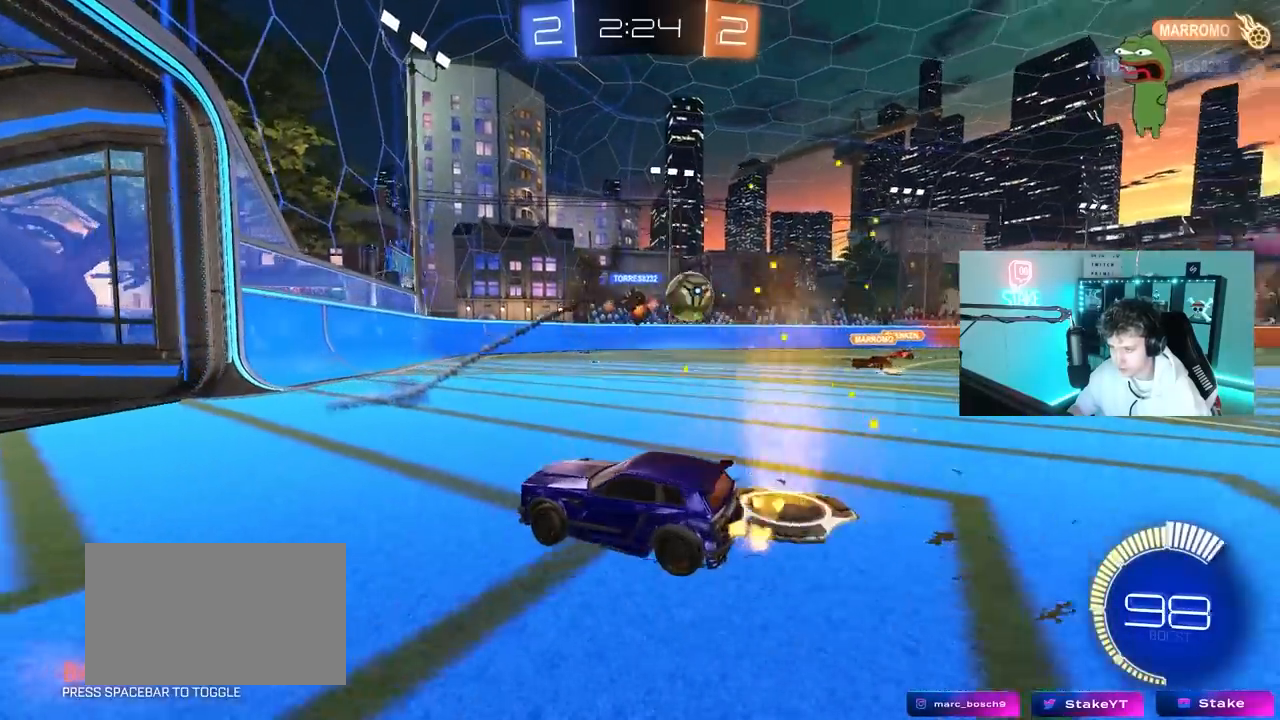
{"keys": ["d", "w"], "mouse": [], "mouse_move": "still", "events": [[83, "d", "up"], [233, "d", "down"]]}
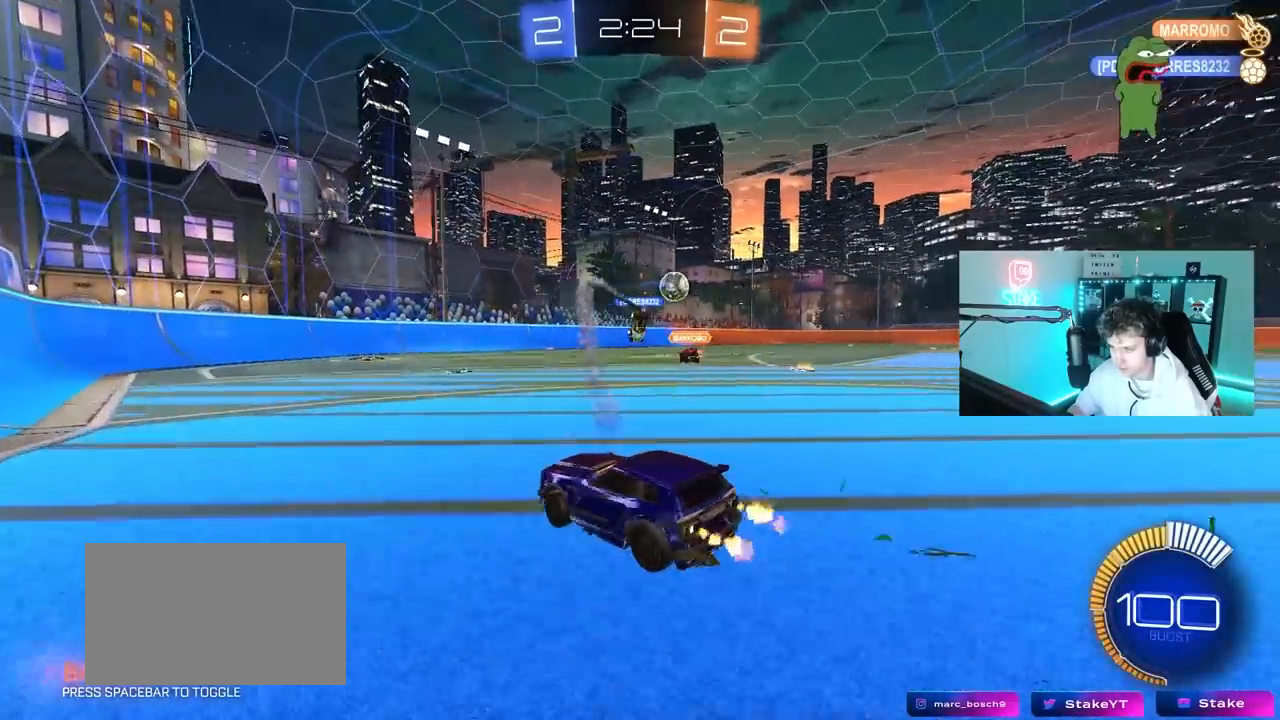
{"keys": ["d", "s", "shift"], "mouse": ["left", "right"], "mouse_move": "down", "events": [[150, "d", "up"], [250, "mouse_left", "down"], [300, "d", "down"], [300, "mouse_right", "down"], [333, "shift", "down"], [383, "mouse_right", "up"], [433, "mouse_right", "down"], [433, "s", "down"], [483, "w", "up"]]}
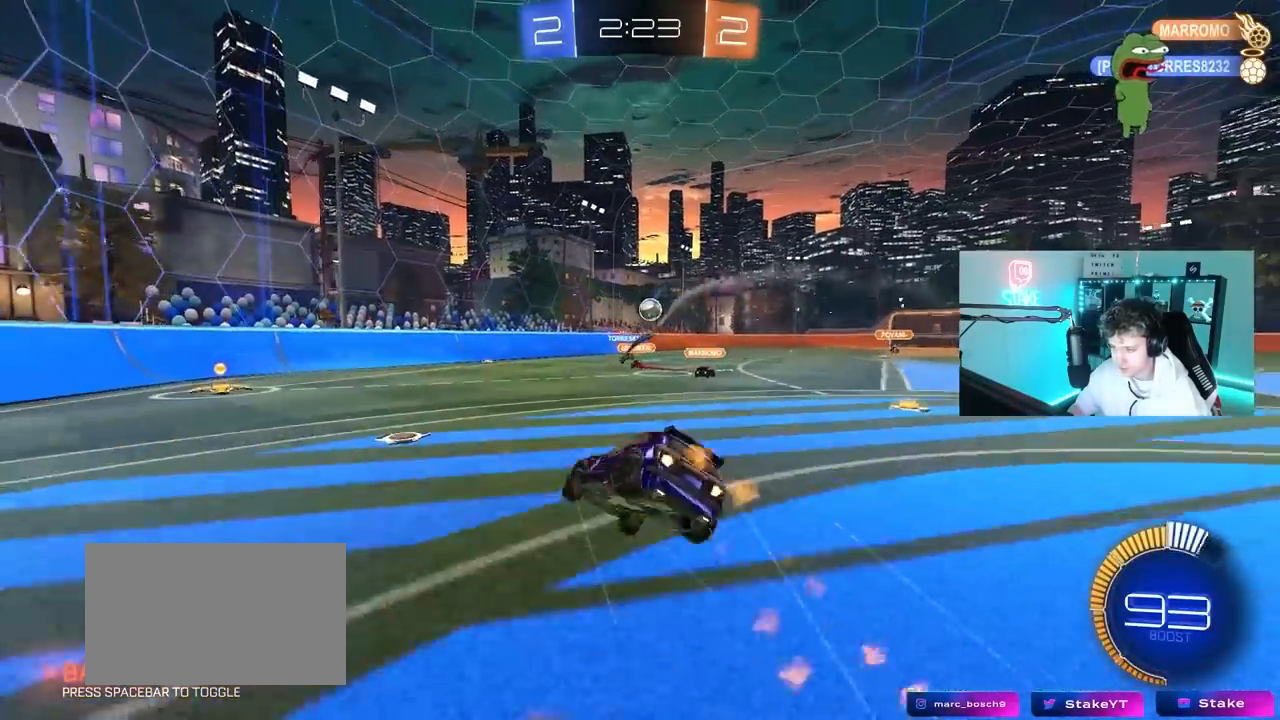
{"keys": ["s", "shift"], "mouse": [], "mouse_move": "still", "events": [[167, "mouse_left", "up"], [167, "mouse_right", "up"], [300, "d", "up"], [300, "s", "up"], [350, "shift", "up"], [350, "space", "down"], [450, "shift", "down"], [500, "s", "down"], [500, "space", "up"]]}
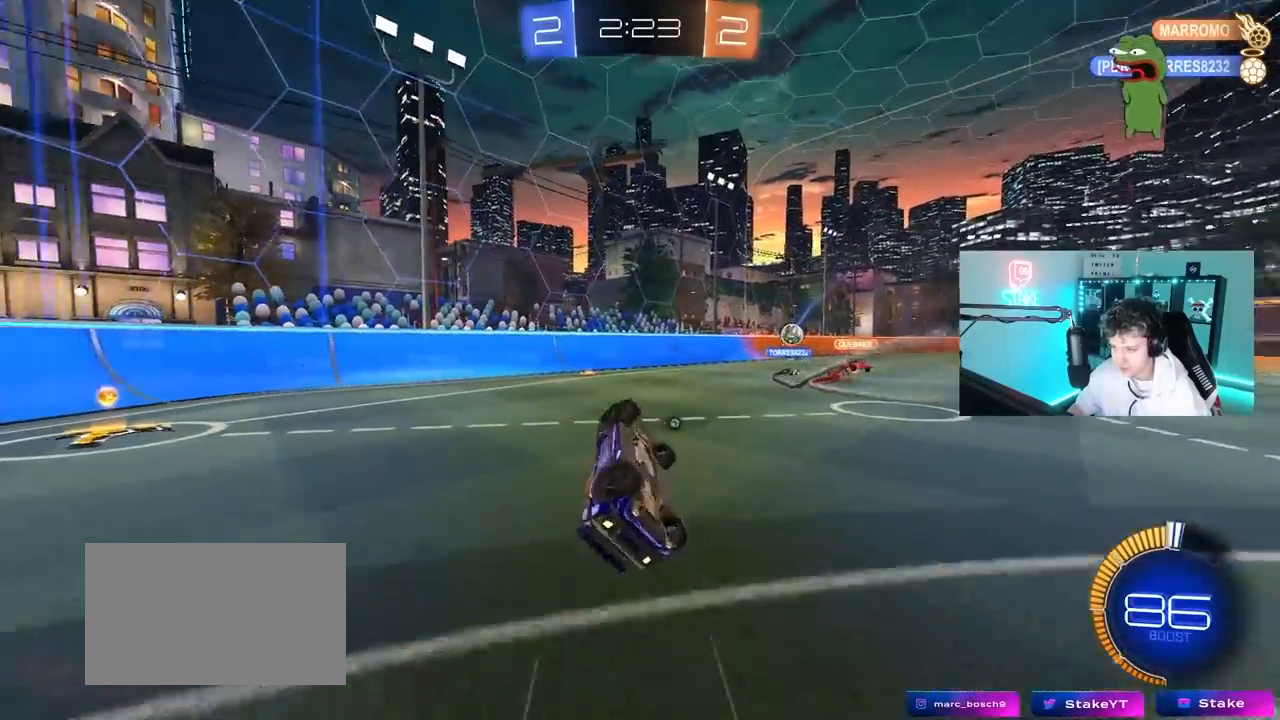
{"keys": ["d", "space", "tab", "w"], "mouse": [], "mouse_move": "still", "events": [[83, "d", "down"], [183, "shift", "up"], [233, "s", "up"], [283, "d", "up"], [317, "space", "down"], [317, "tab", "down"], [467, "d", "down"], [467, "w", "down"]]}
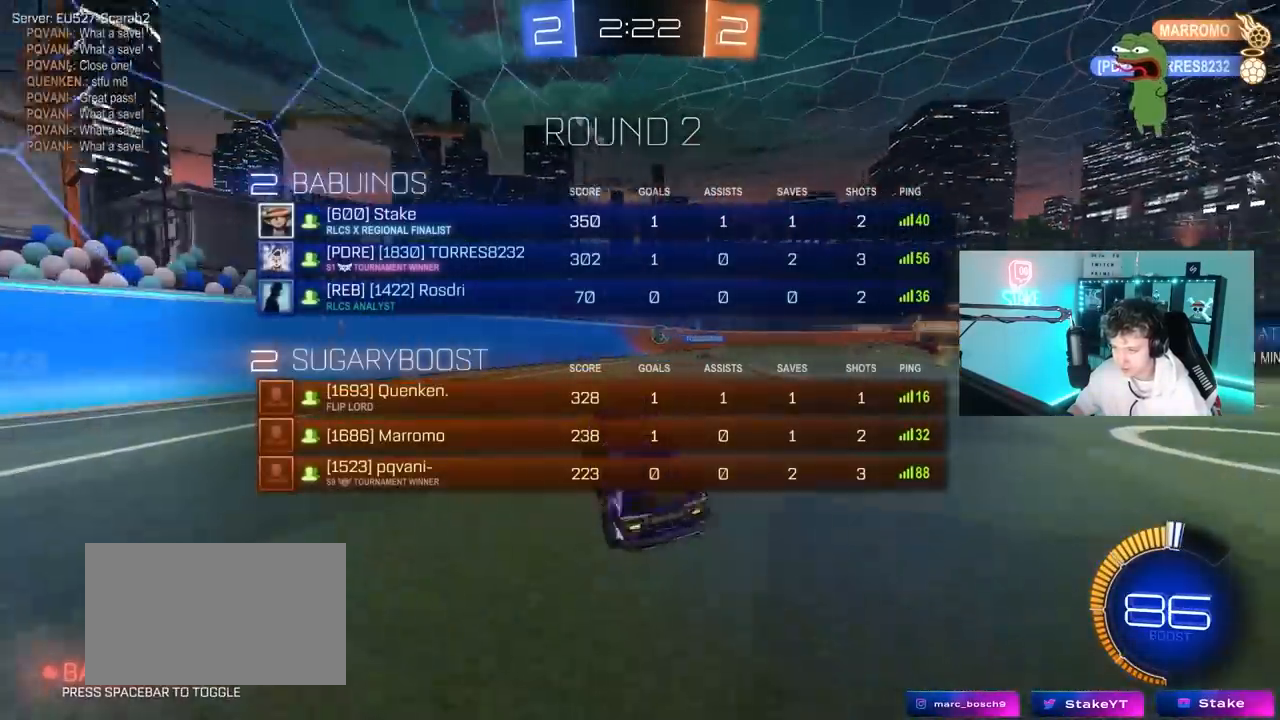
{"keys": ["d", "w"], "mouse": [], "mouse_move": "still", "events": [[17, "space", "up"], [100, "d", "up"], [383, "d", "down"], [383, "tab", "up"]]}
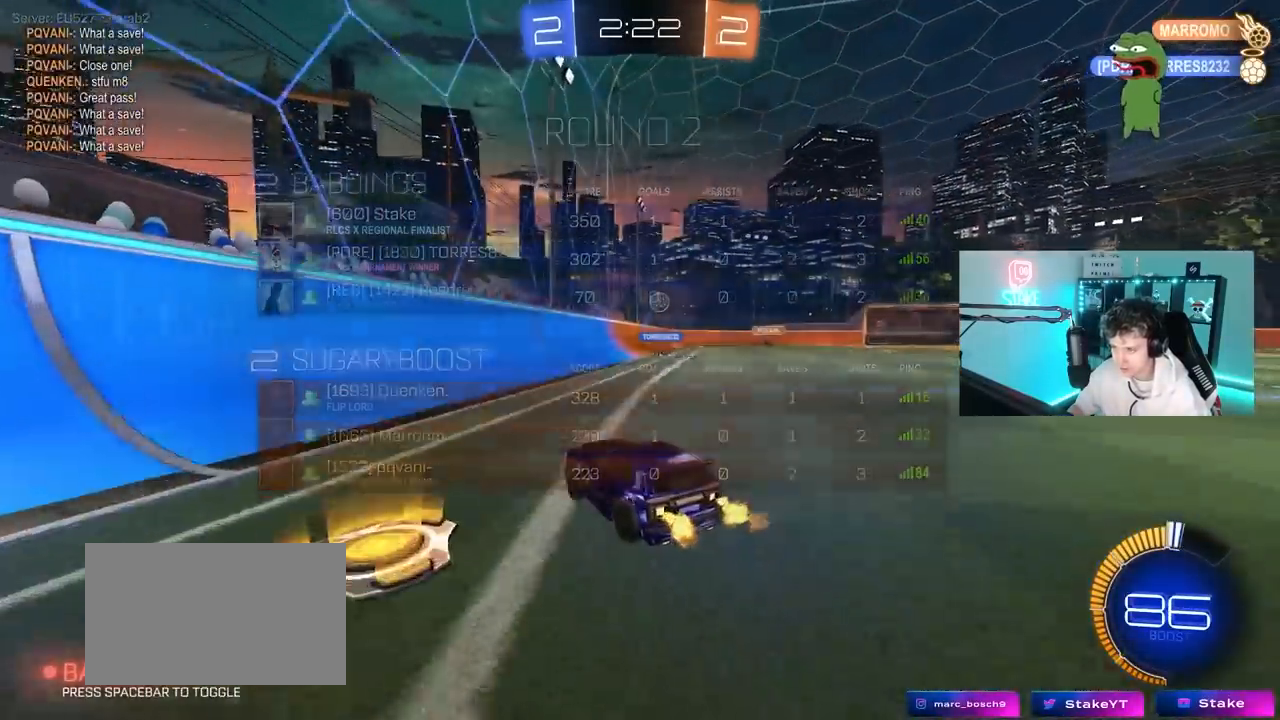
{"keys": ["w"], "mouse": [], "mouse_move": "still", "events": [[317, "d", "up"]]}
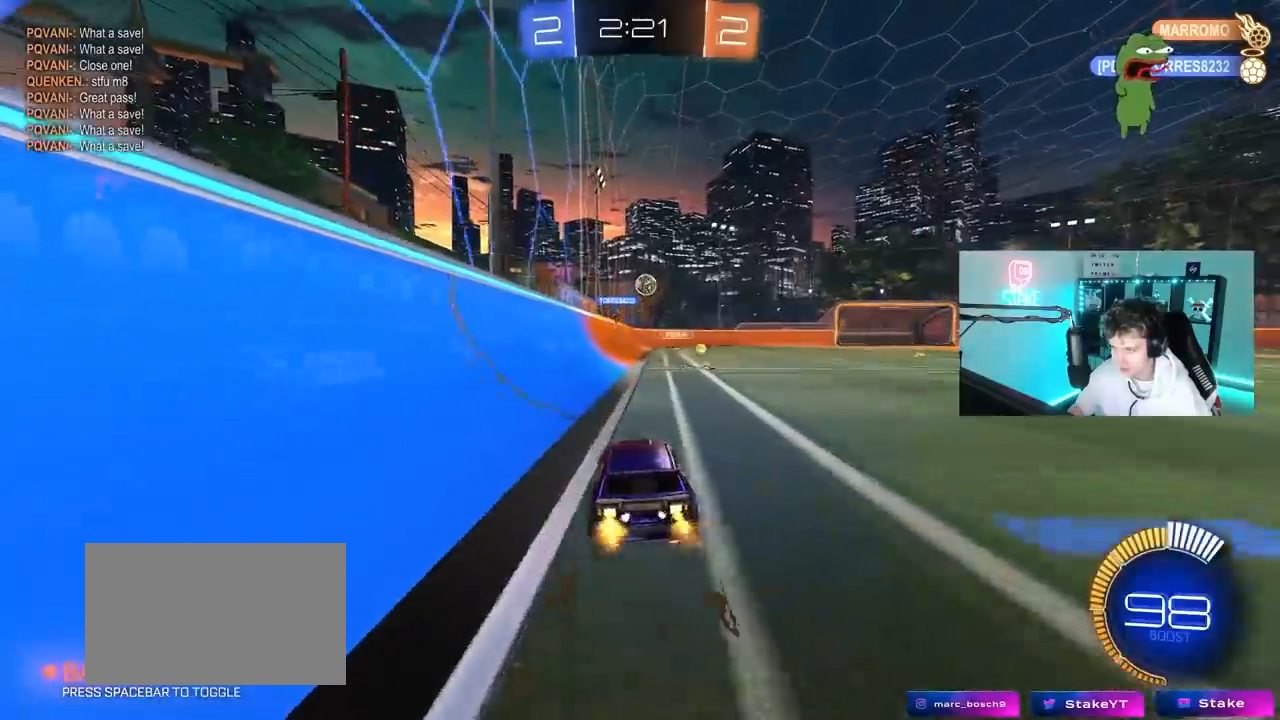
{"keys": ["d"], "mouse": [], "mouse_move": "still", "events": [[50, "d", "down"], [183, "d", "up"], [367, "w", "up"], [417, "d", "down"]]}
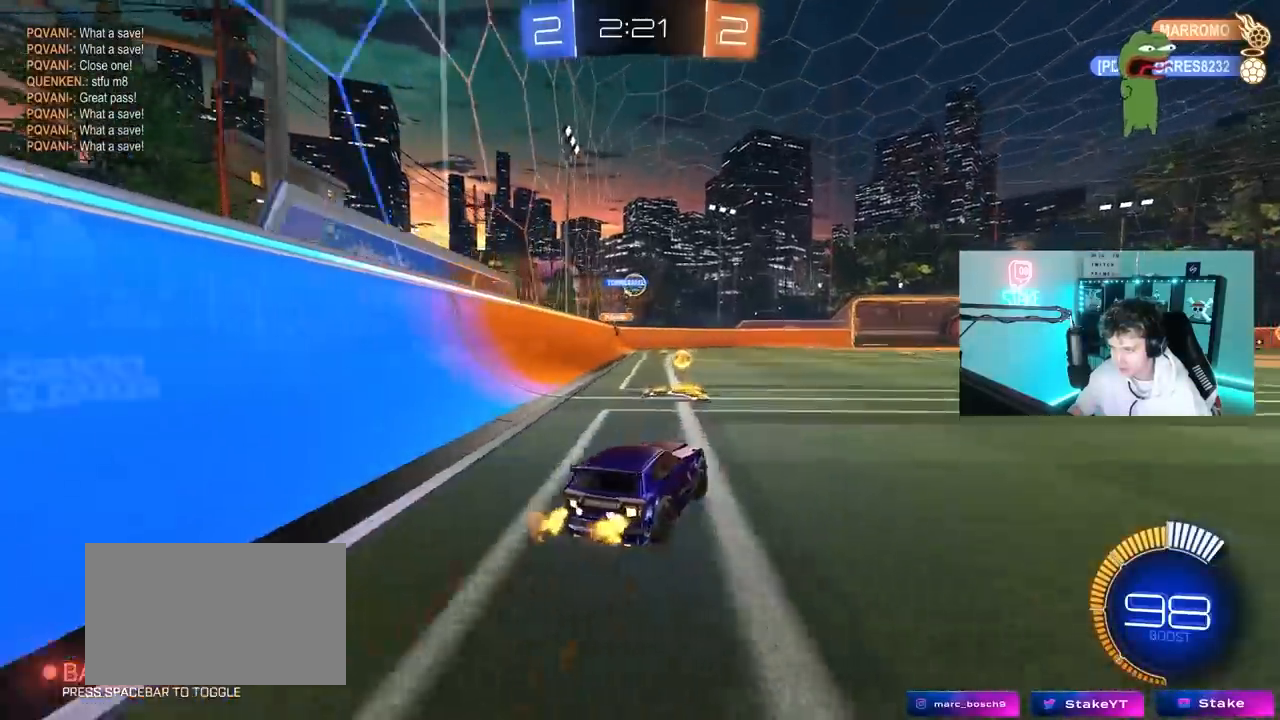
{"keys": ["a"], "mouse": [], "mouse_move": "still", "events": [[67, "w", "down"], [100, "a", "down"], [100, "d", "up"], [200, "w", "up"], [250, "s", "down"], [383, "s", "up"]]}
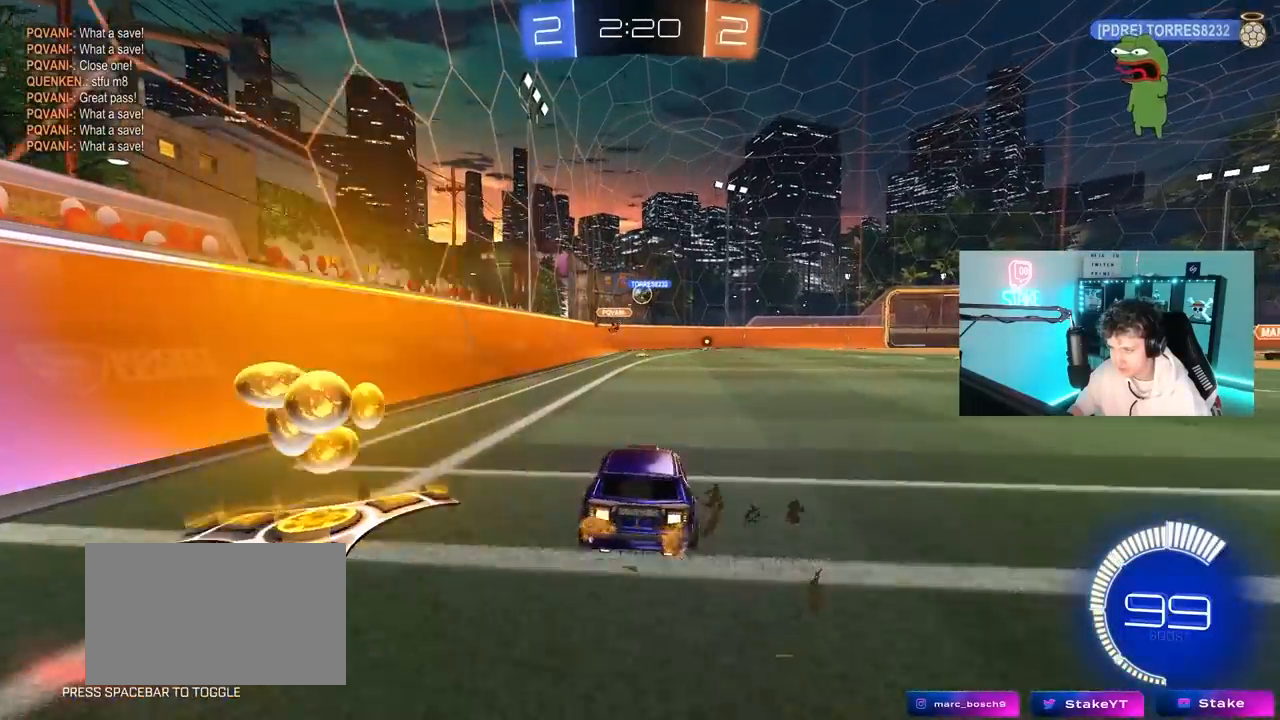
{"keys": ["w"], "mouse": [], "mouse_move": "still", "events": [[33, "w", "down"], [167, "a", "up"], [167, "d", "down"], [317, "d", "up"]]}
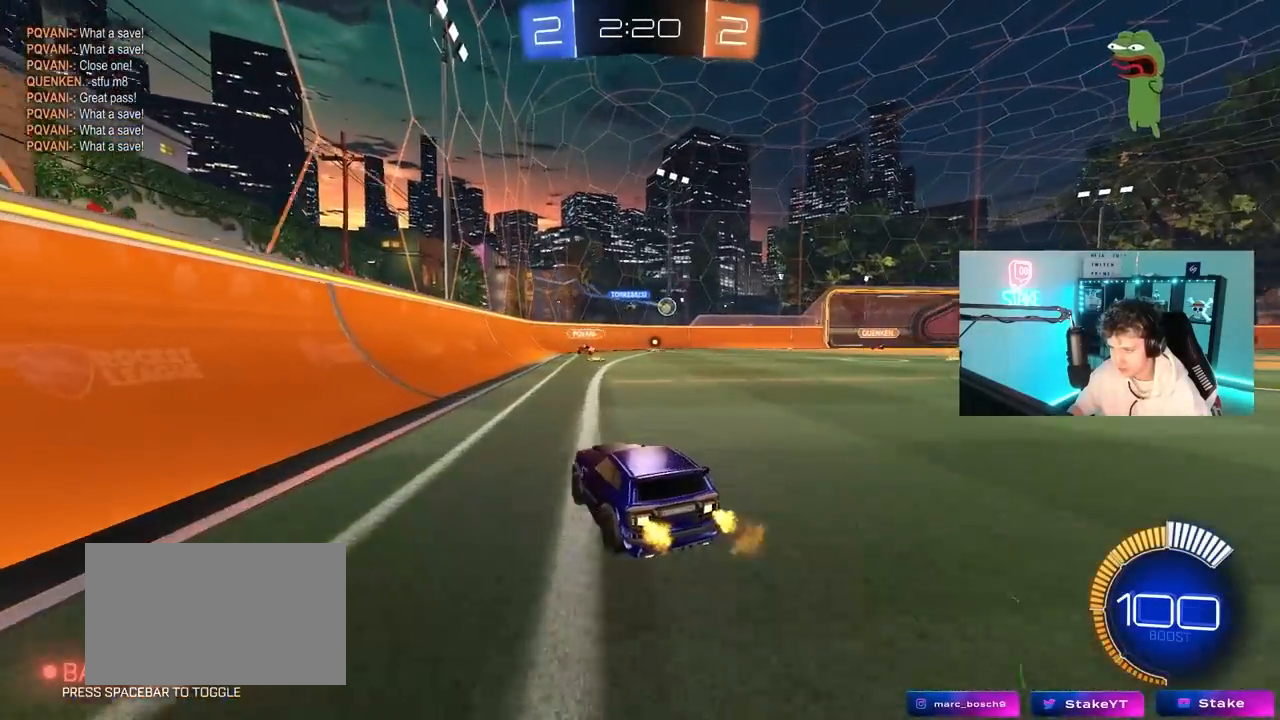
{"keys": ["d", "shift"], "mouse": [], "mouse_move": "still", "events": [[183, "d", "down"], [283, "w", "up"], [467, "shift", "down"]]}
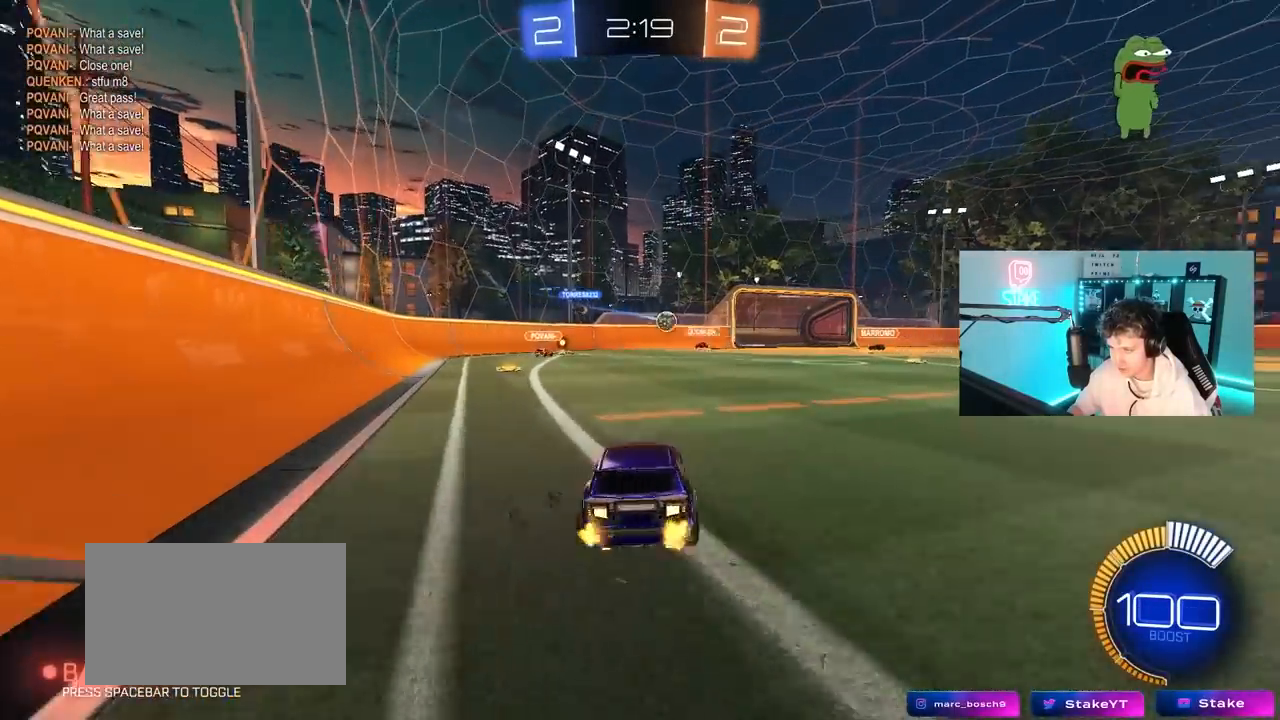
{"keys": ["d", "w"], "mouse": [], "mouse_move": "still", "events": [[67, "shift", "up"], [67, "w", "down"]]}
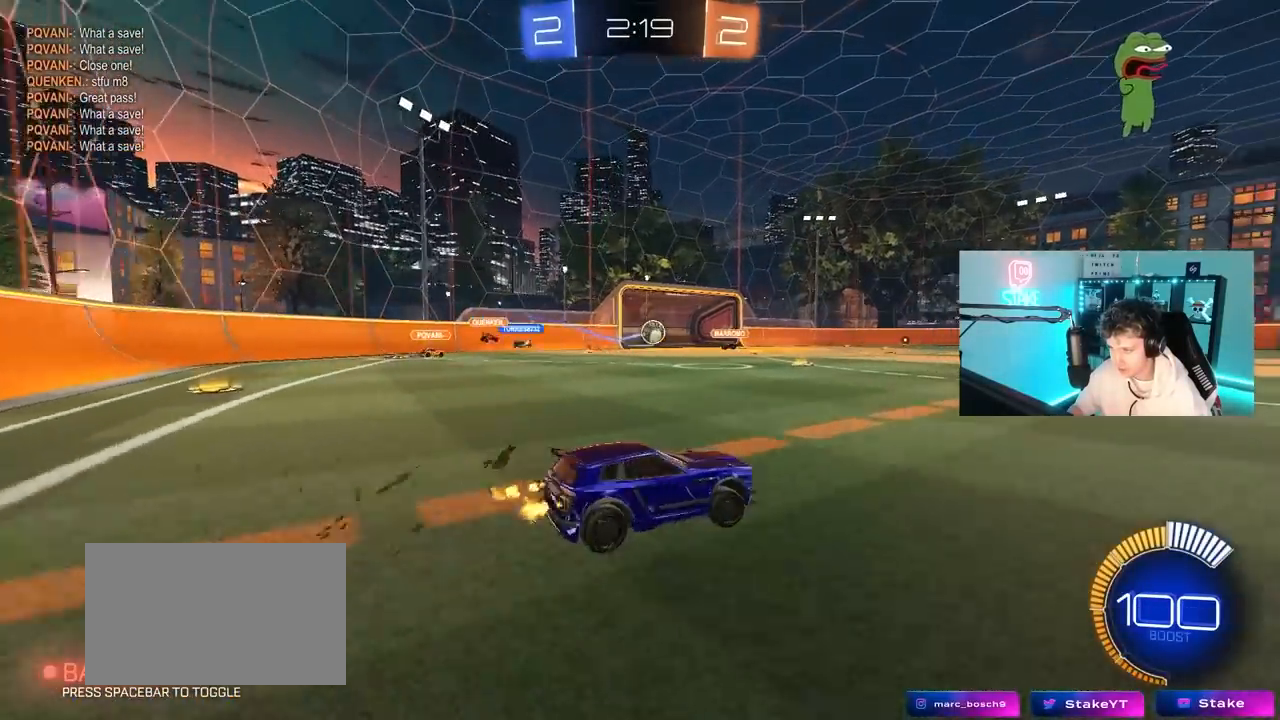
{"keys": ["w"], "mouse": ["left"], "mouse_move": "still", "events": [[67, "d", "up"], [400, "mouse_left", "down"]]}
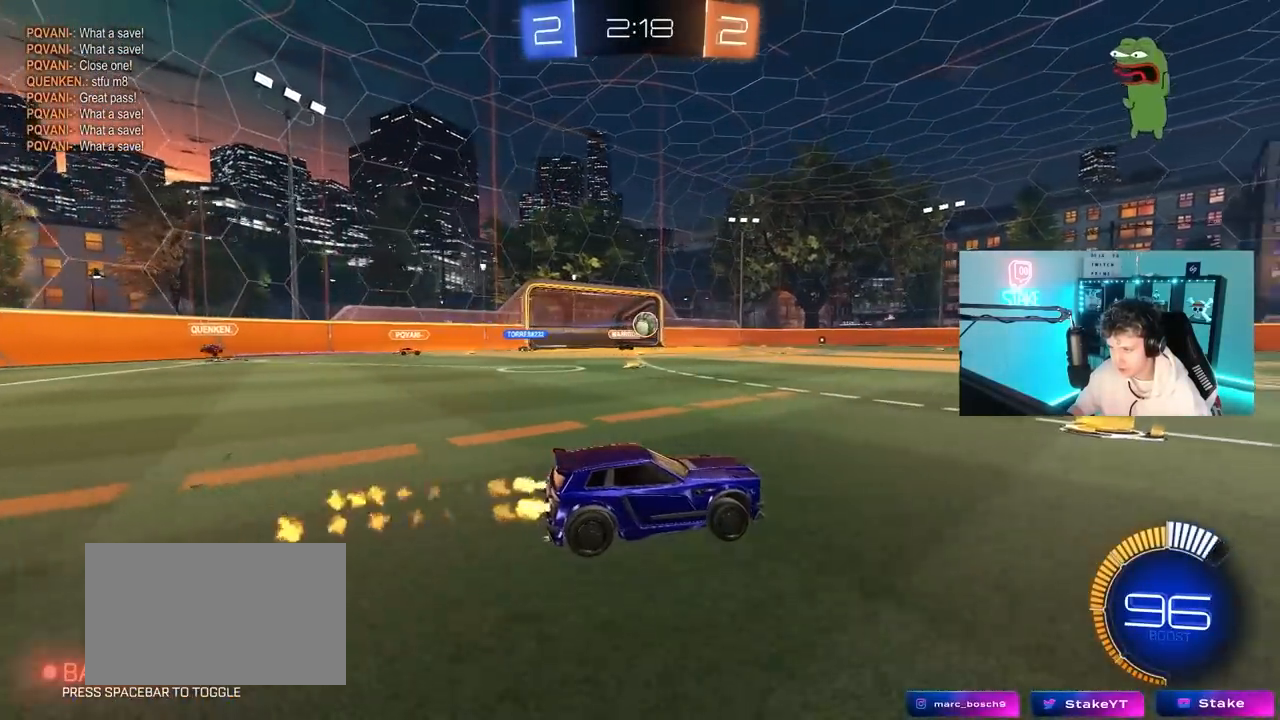
{"keys": ["w"], "mouse": ["left"], "mouse_move": "still", "events": [[50, "mouse_left", "up"], [83, "a", "down"], [183, "a", "up"], [233, "space", "down"], [367, "space", "up"], [417, "mouse_left", "down"]]}
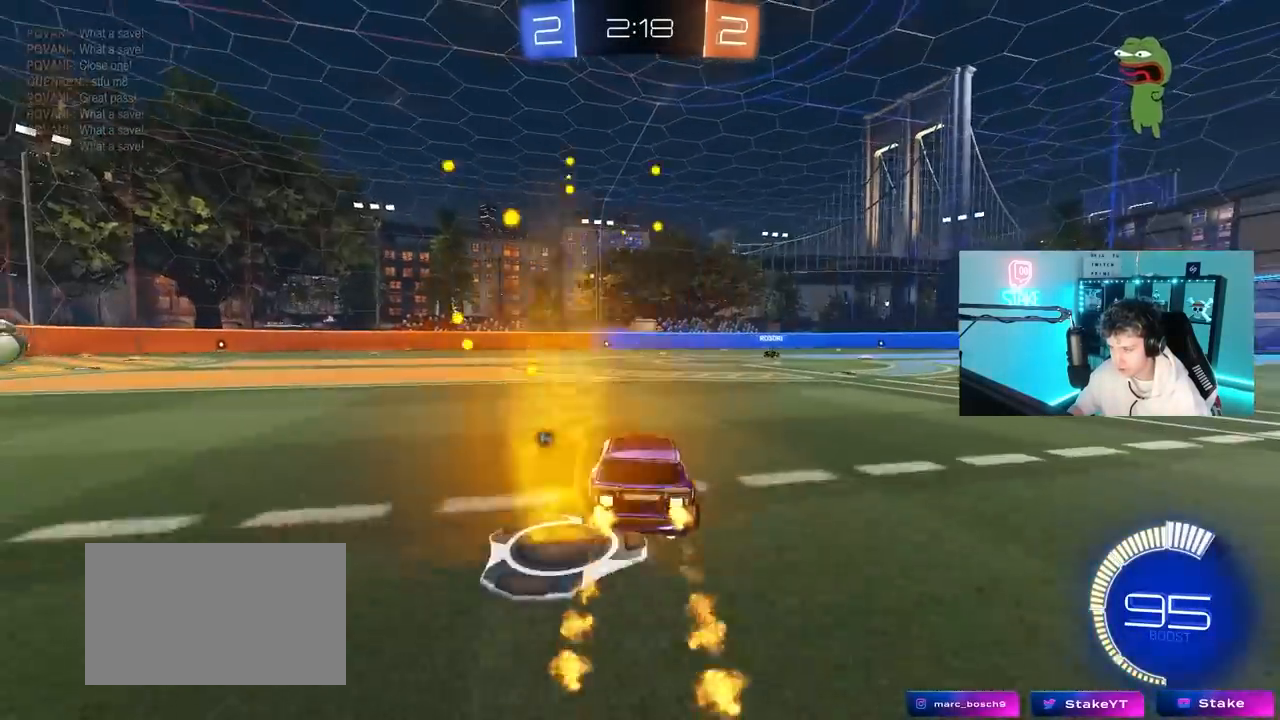
{"keys": ["w"], "mouse": ["left"], "mouse_move": "down-left", "events": [[200, "a", "down"], [200, "space", "down"], [333, "space", "up"], [433, "a", "up"]]}
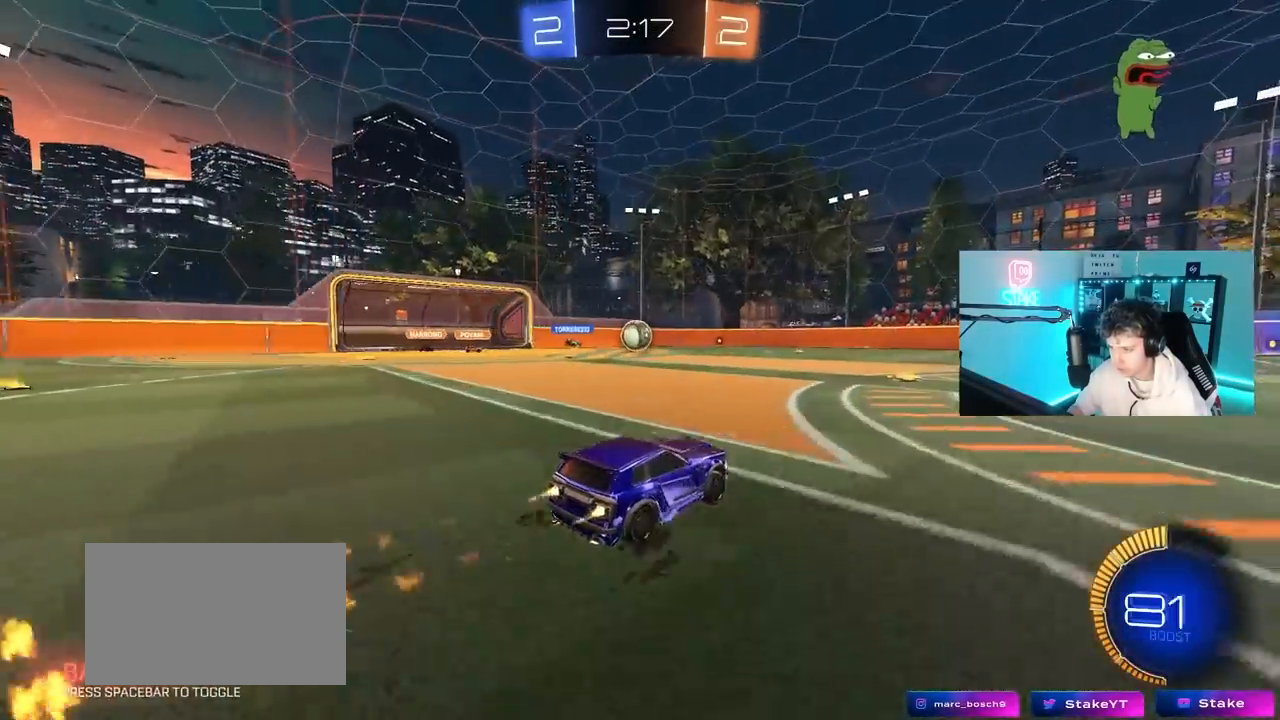
{"keys": ["w"], "mouse": [], "mouse_move": "still", "events": [[83, "a", "down"], [167, "a", "up"], [400, "mouse_left", "up"]]}
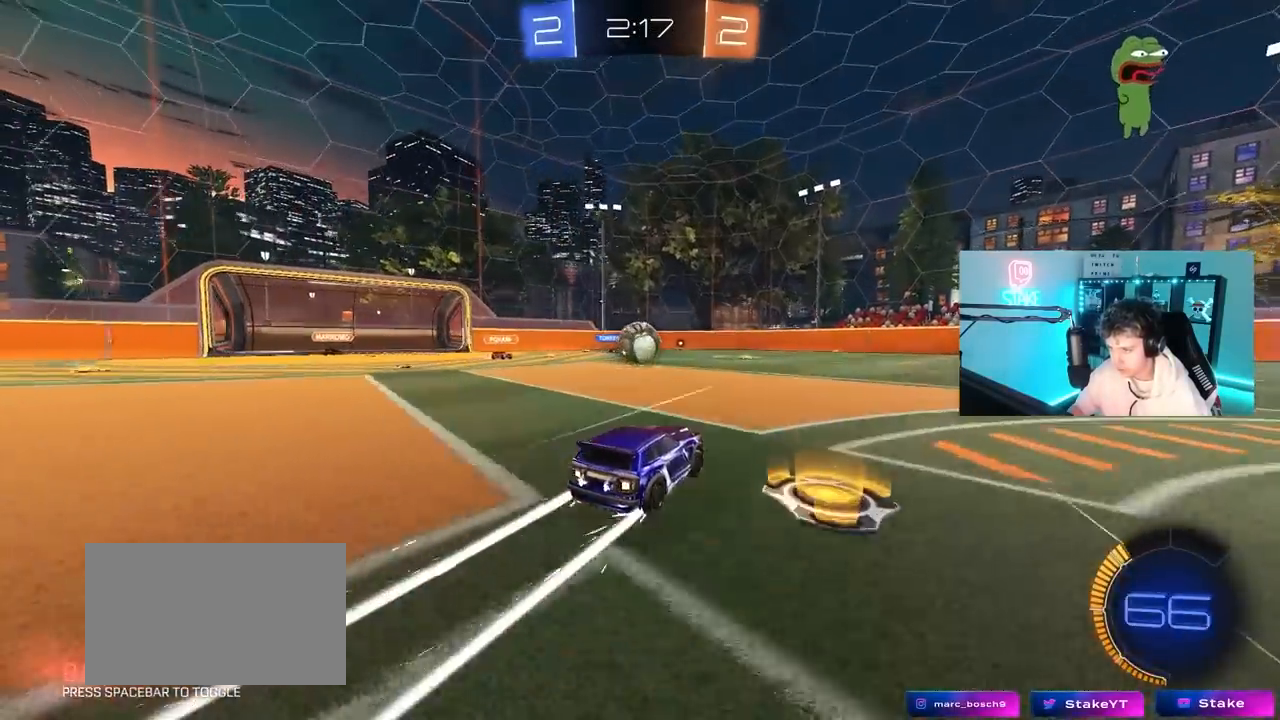
{"keys": ["a", "w"], "mouse": ["left"], "mouse_move": "still", "events": [[133, "mouse_left", "down"], [317, "a", "down"]]}
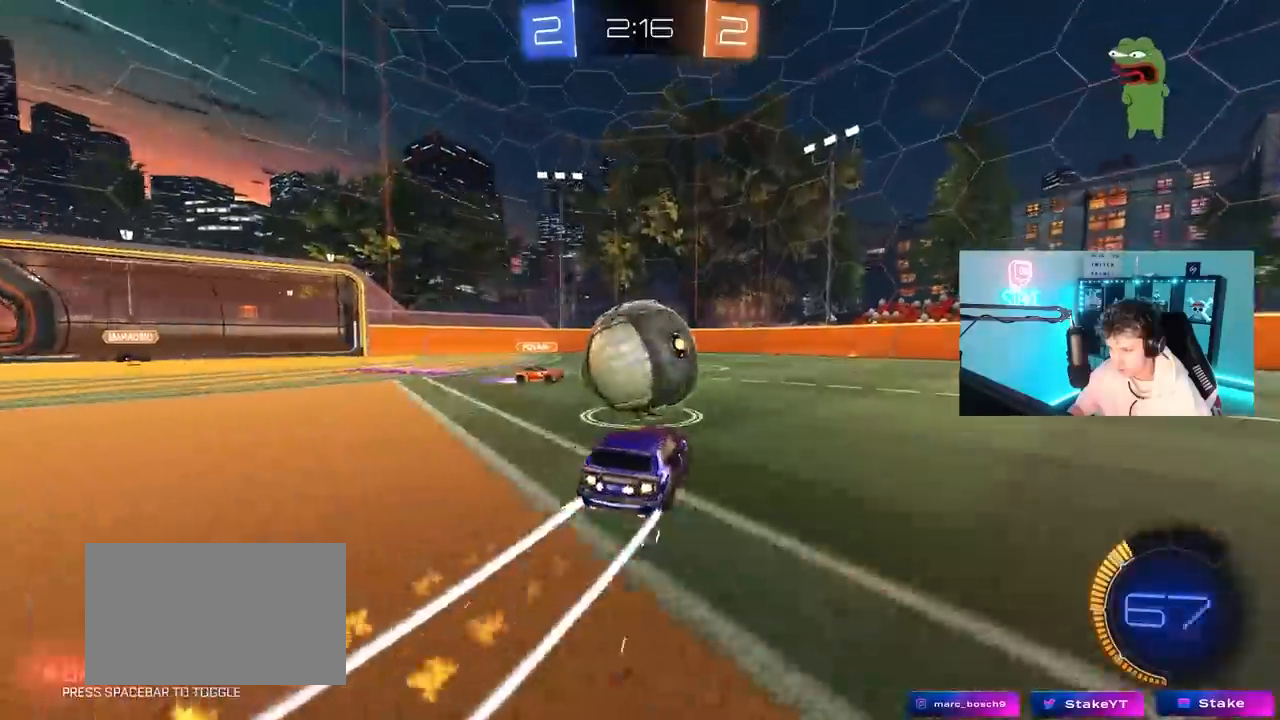
{"keys": [], "mouse": [], "mouse_move": "still", "events": [[17, "mouse_left", "up"], [67, "w", "up"], [150, "s", "down"], [200, "d", "down"], [250, "a", "up"], [250, "s", "up"], [333, "d", "up"]]}
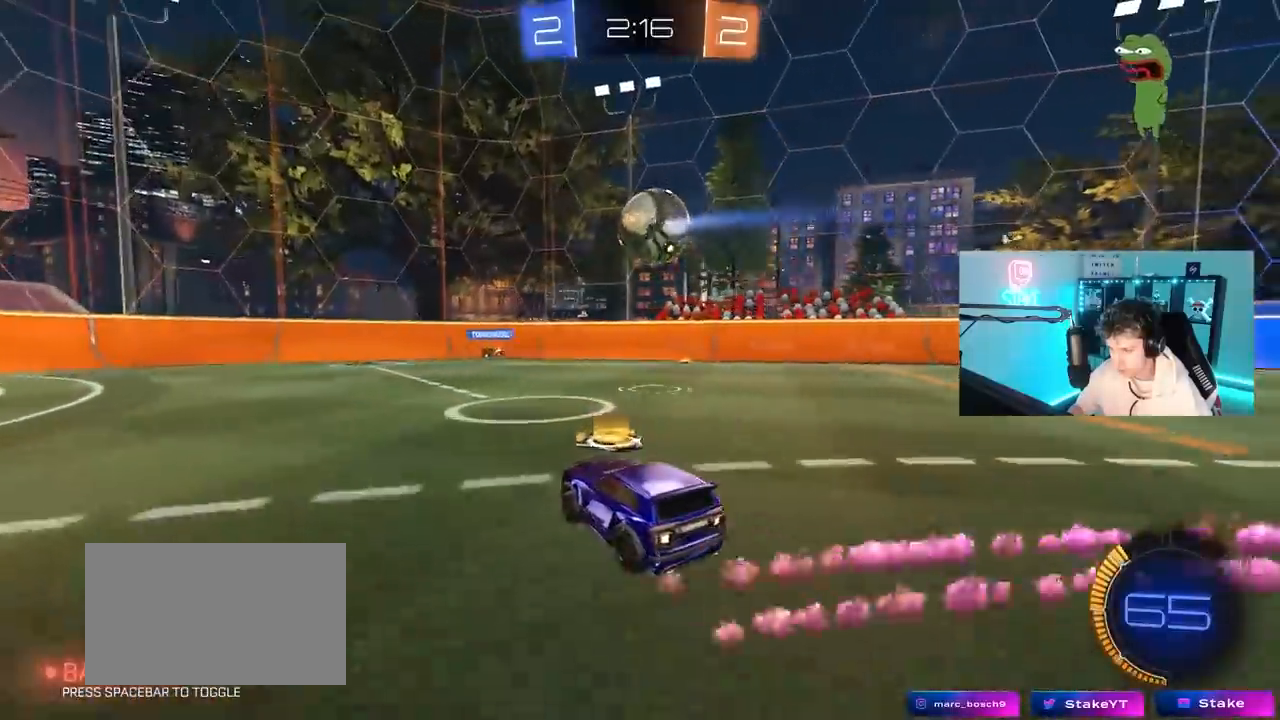
{"keys": ["a", "s", "shift"], "mouse": [], "mouse_move": "left", "events": [[33, "w", "down"], [167, "mouse_right", "down"], [167, "w", "up"], [267, "mouse_left", "down"], [317, "a", "down"], [317, "s", "down"], [350, "mouse_left", "up"], [350, "shift", "down"], [500, "mouse_right", "up"]]}
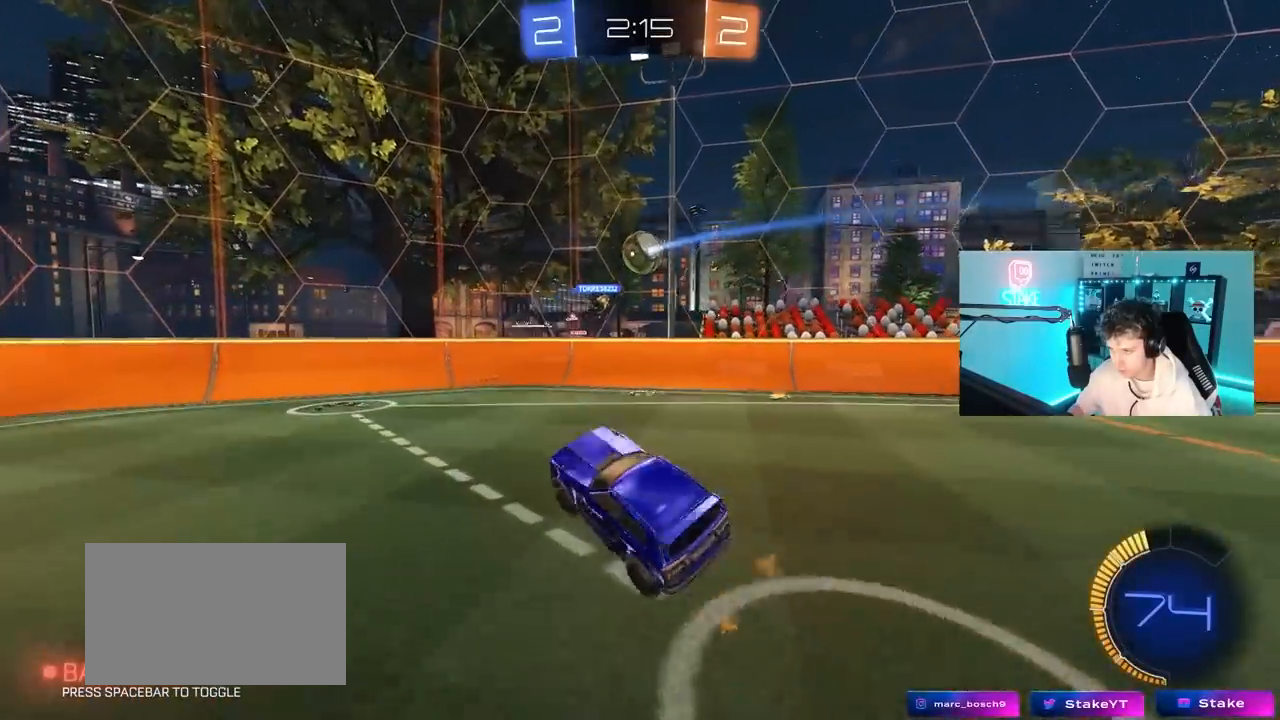
{"keys": ["a", "shift"], "mouse": [], "mouse_move": "still", "events": [[100, "a", "up"], [100, "mouse_left", "down"], [100, "shift", "up"], [133, "s", "up"], [233, "mouse_left", "up"], [417, "a", "down"], [467, "shift", "down"]]}
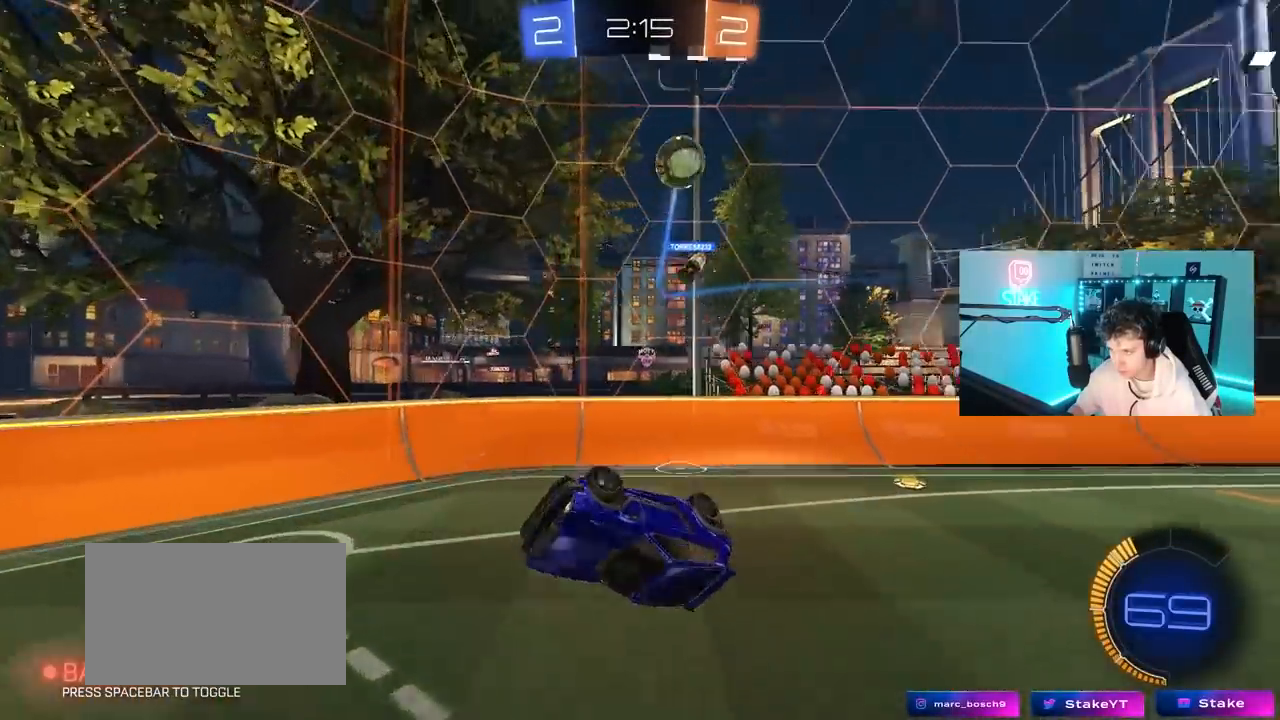
{"keys": ["d", "s", "shift"], "mouse": [], "mouse_move": "still", "events": [[17, "s", "down"], [250, "shift", "up"], [300, "a", "up"], [350, "d", "down"], [483, "shift", "down"]]}
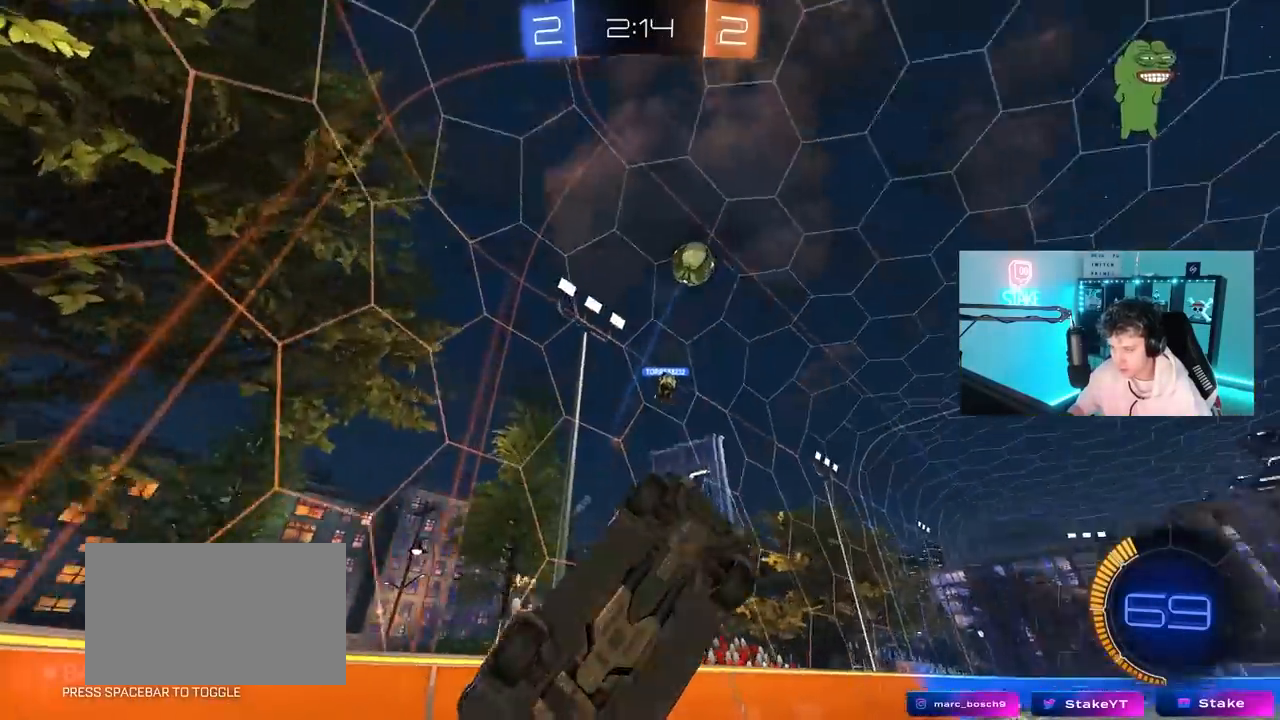
{"keys": ["a", "w"], "mouse": [], "mouse_move": "still", "events": [[33, "d", "up"], [67, "a", "down"], [117, "s", "up"], [117, "shift", "up"], [217, "a", "up"], [317, "a", "down"], [317, "w", "down"]]}
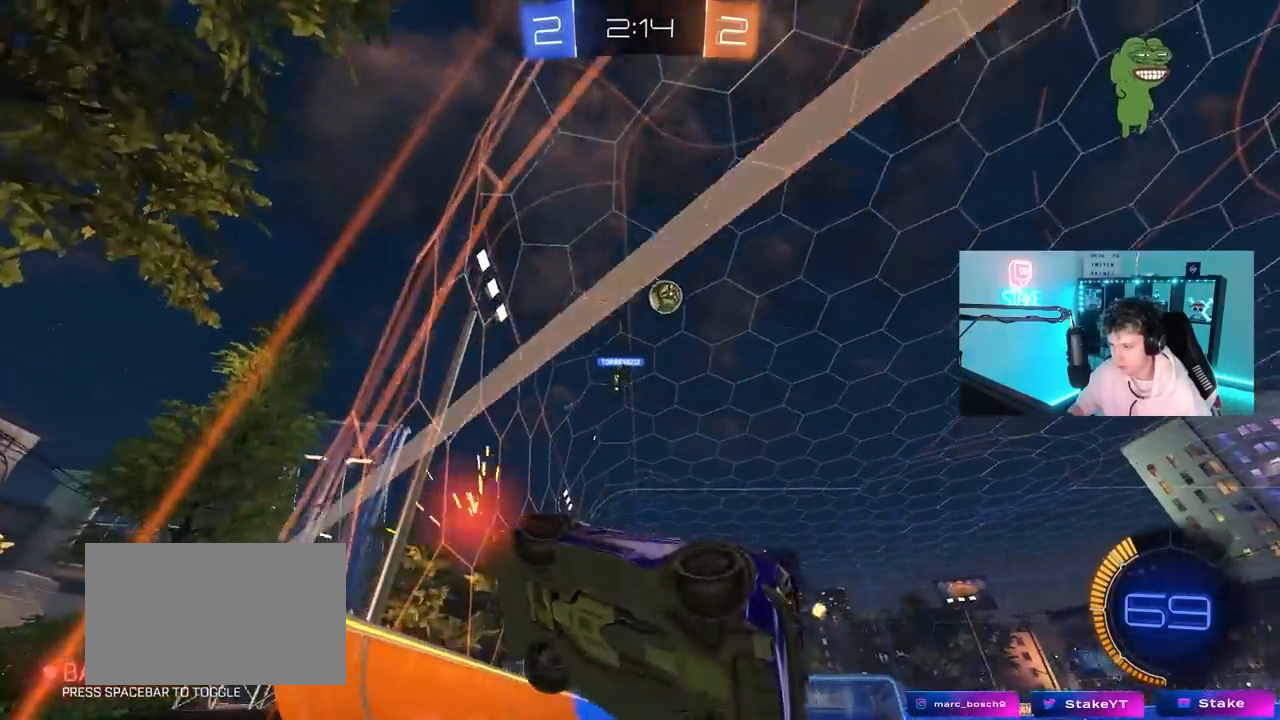
{"keys": ["d", "w"], "mouse": [], "mouse_move": "still", "events": [[50, "a", "up"], [233, "d", "down"]]}
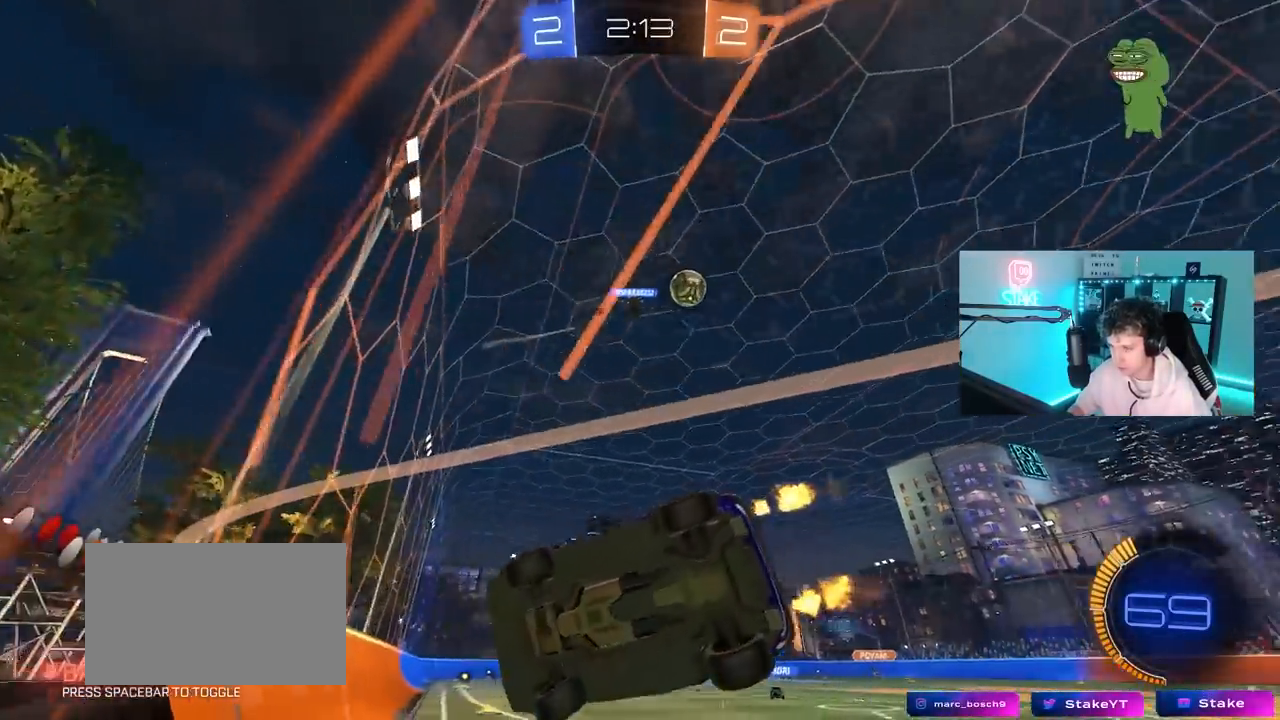
{"keys": ["w"], "mouse": [], "mouse_move": "still", "events": [[17, "d", "up"], [200, "d", "down"], [383, "d", "up"]]}